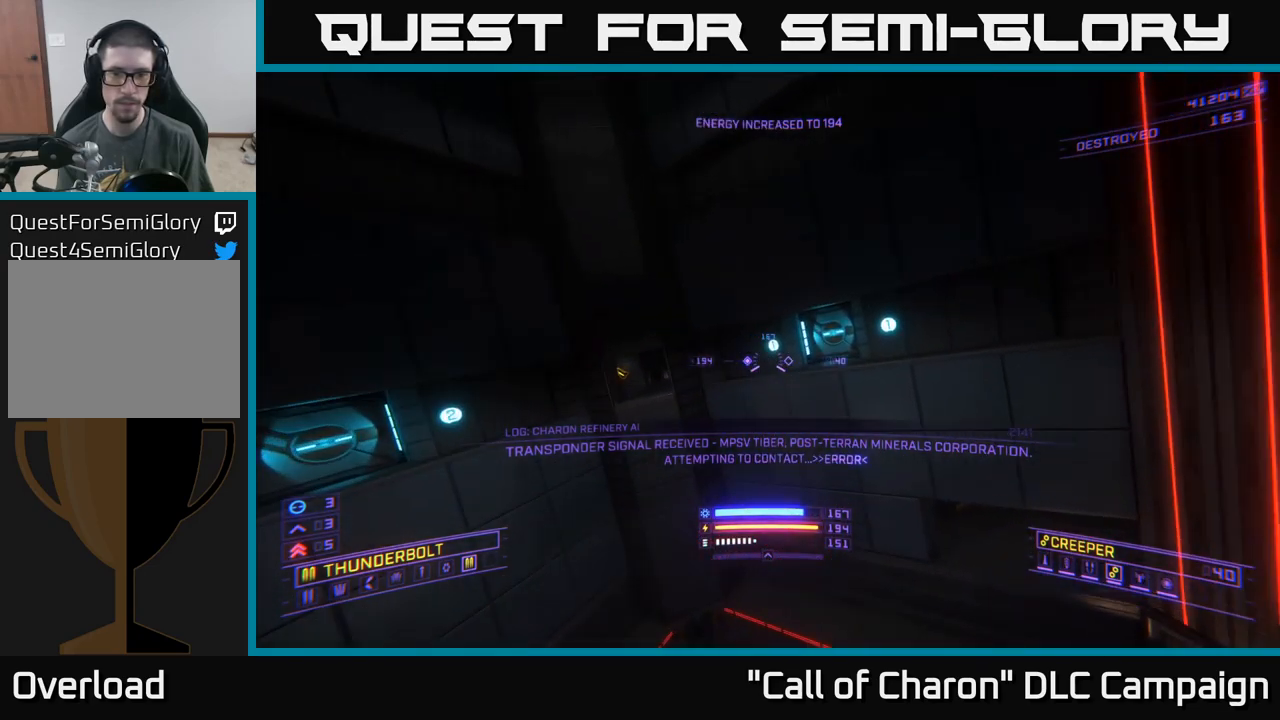
Gameplay with a controller (Xbox layout); each line is a JSON object with the inputs held at the frame after it. "events" lists button and stick changes between this image and that frame as [ms after this image, input, new state], when the widget could be followed in between.
{"buttons": [], "left_stick": "center", "right_stick": "center", "events": [[317, "left_stick", "center"]]}
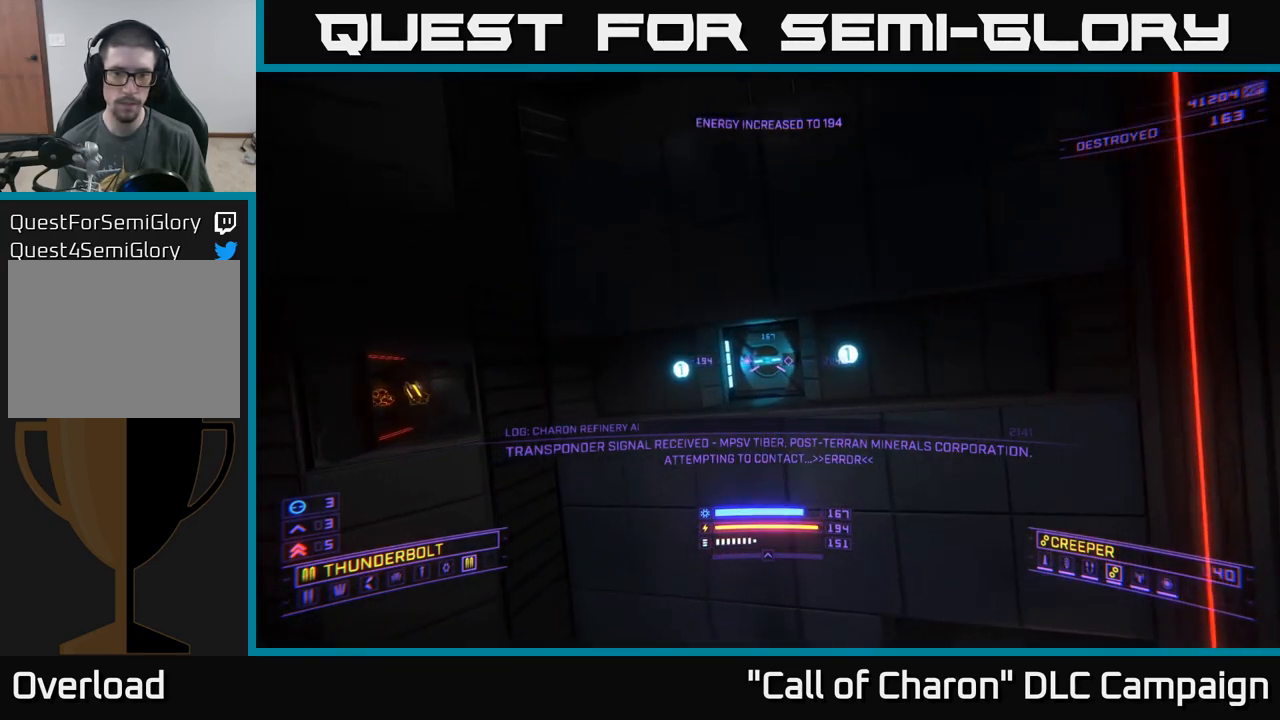
{"buttons": [], "left_stick": "left", "right_stick": "left", "events": [[200, "right_stick", "left"], [334, "left_stick", "left"]]}
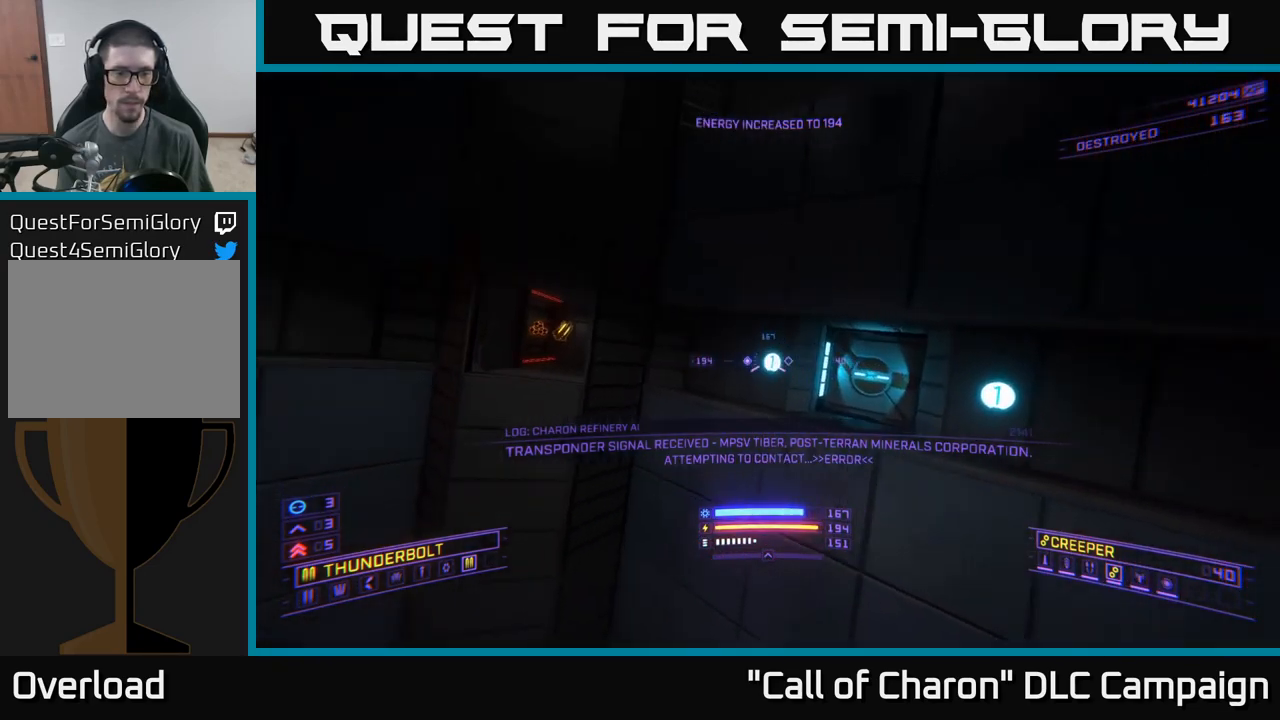
{"buttons": [], "left_stick": "up", "right_stick": "center", "events": [[117, "right_stick", "center"], [134, "left_stick", "center"], [367, "left_stick", "up"]]}
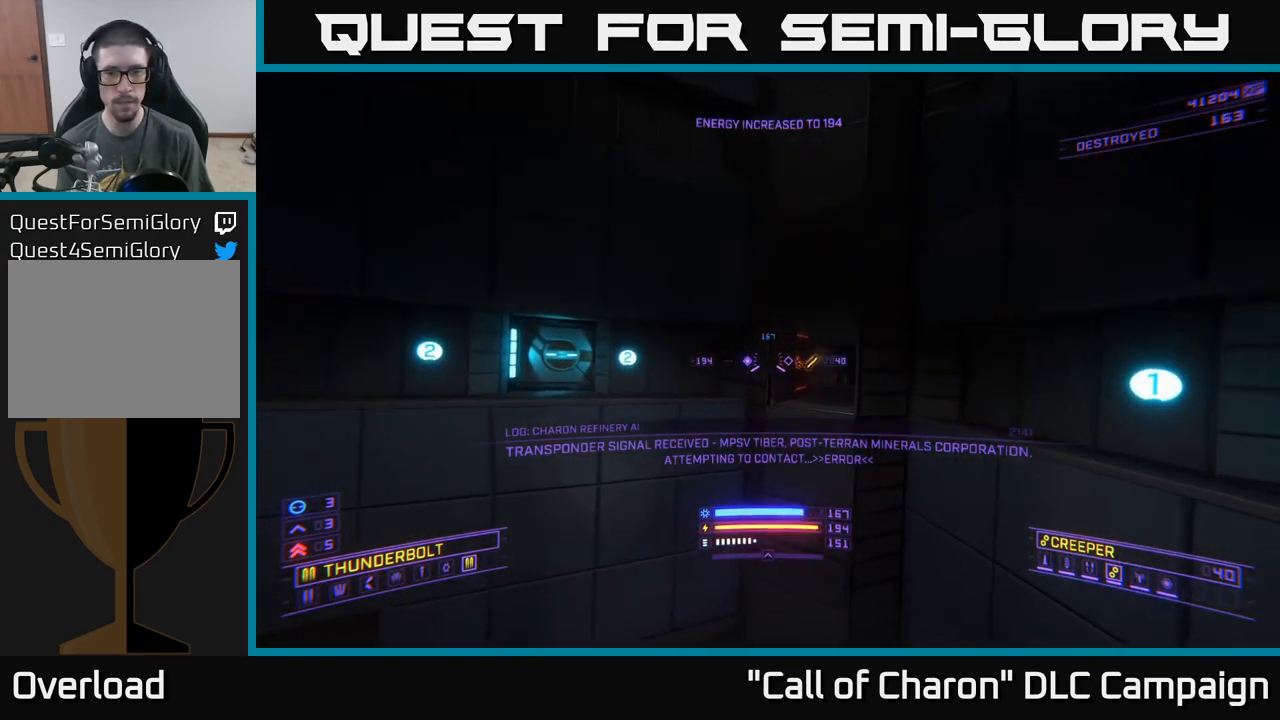
{"buttons": [], "left_stick": "up-right", "right_stick": "right", "events": [[350, "left_stick", "up-right"], [367, "right_stick", "right"]]}
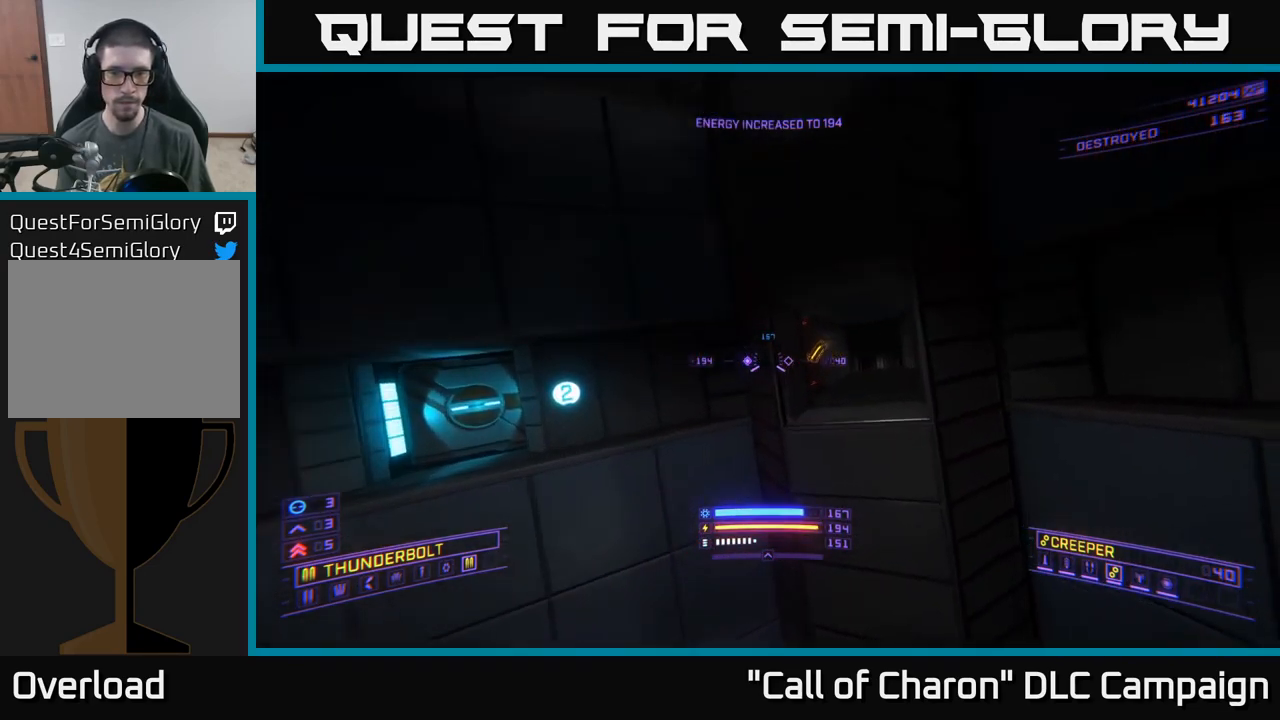
{"buttons": [], "left_stick": "up", "right_stick": "center", "events": [[34, "left_stick", "up"], [67, "right_stick", "center"]]}
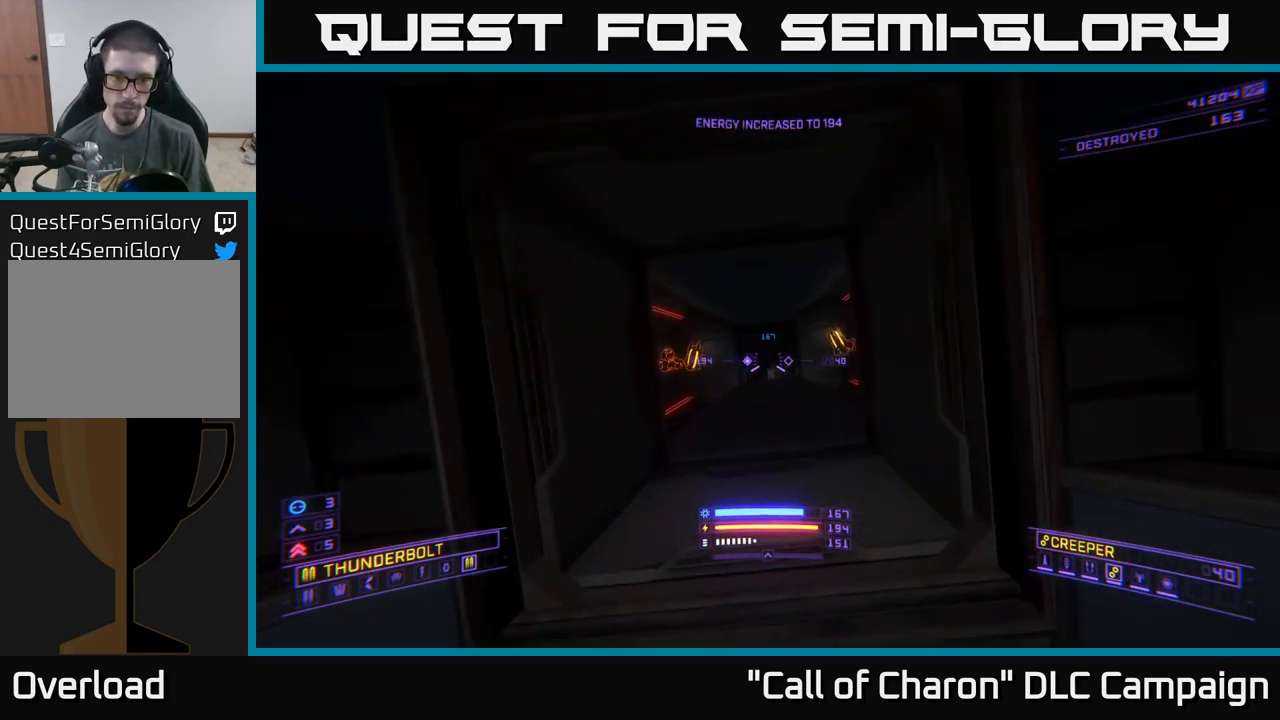
{"buttons": [], "left_stick": "left", "right_stick": "center", "events": [[300, "left_stick", "up-left"], [500, "left_stick", "left"]]}
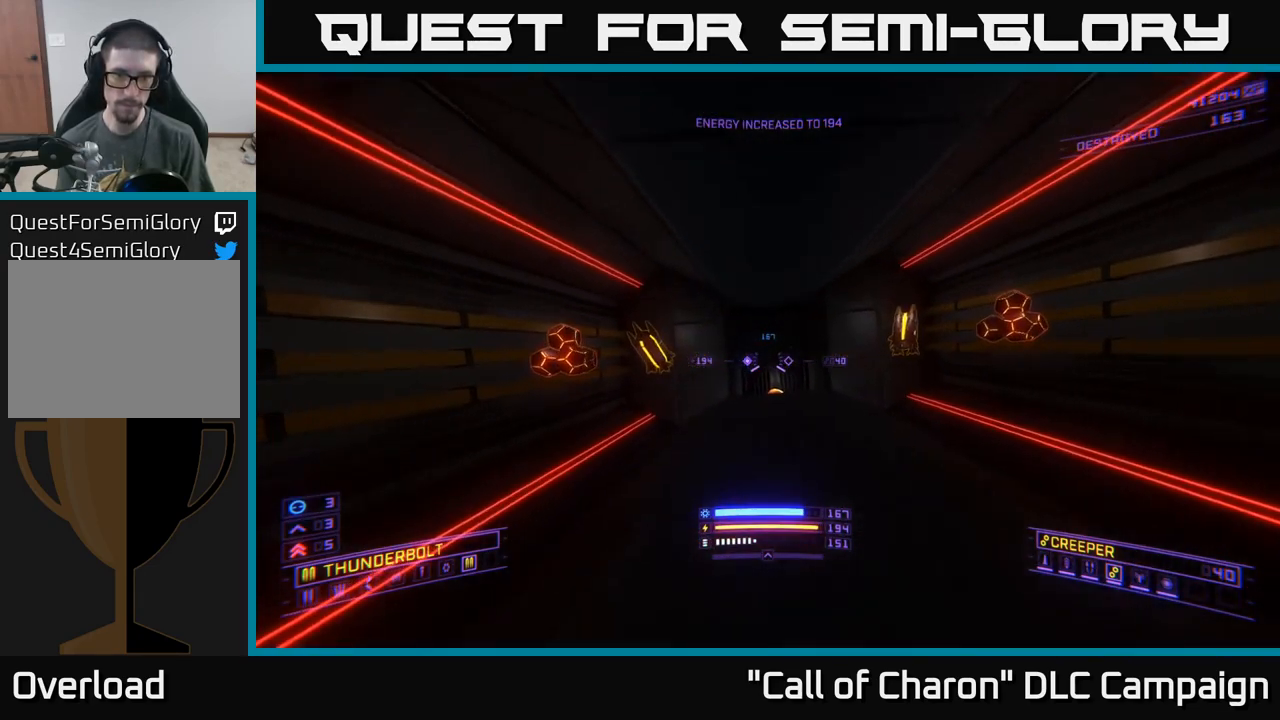
{"buttons": [], "left_stick": "up-right", "right_stick": "center", "events": [[234, "left_stick", "up"], [317, "left_stick", "up-right"]]}
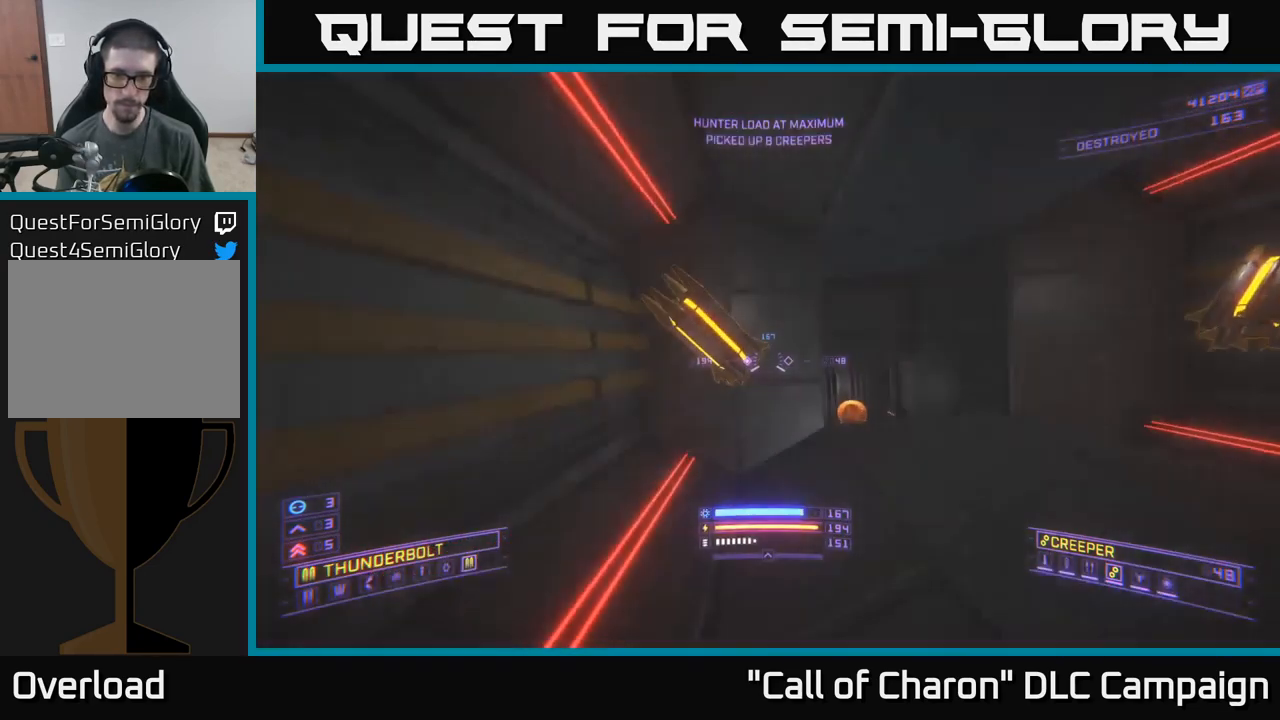
{"buttons": [], "left_stick": "up", "right_stick": "down", "events": [[34, "right_stick", "down"], [334, "left_stick", "up"]]}
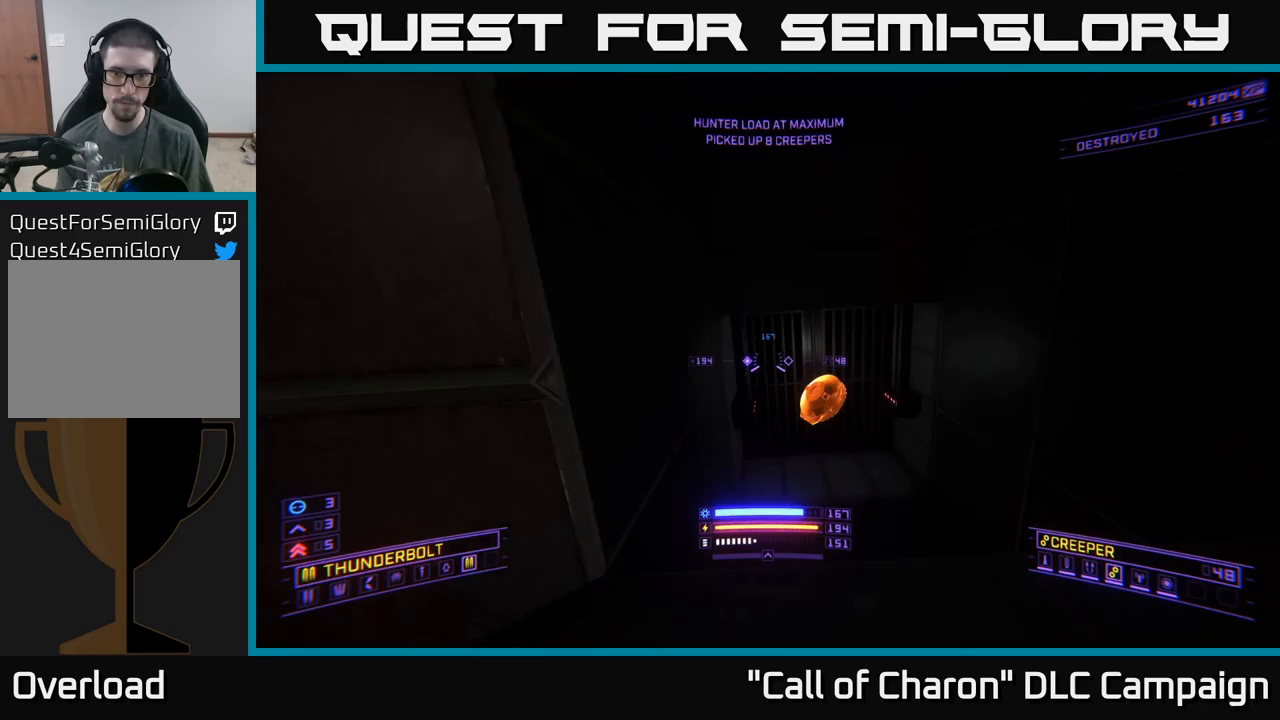
{"buttons": [], "left_stick": "down", "right_stick": "left", "events": [[217, "X", "down"], [333, "X", "up"], [350, "right_stick", "left"], [400, "left_stick", "down"]]}
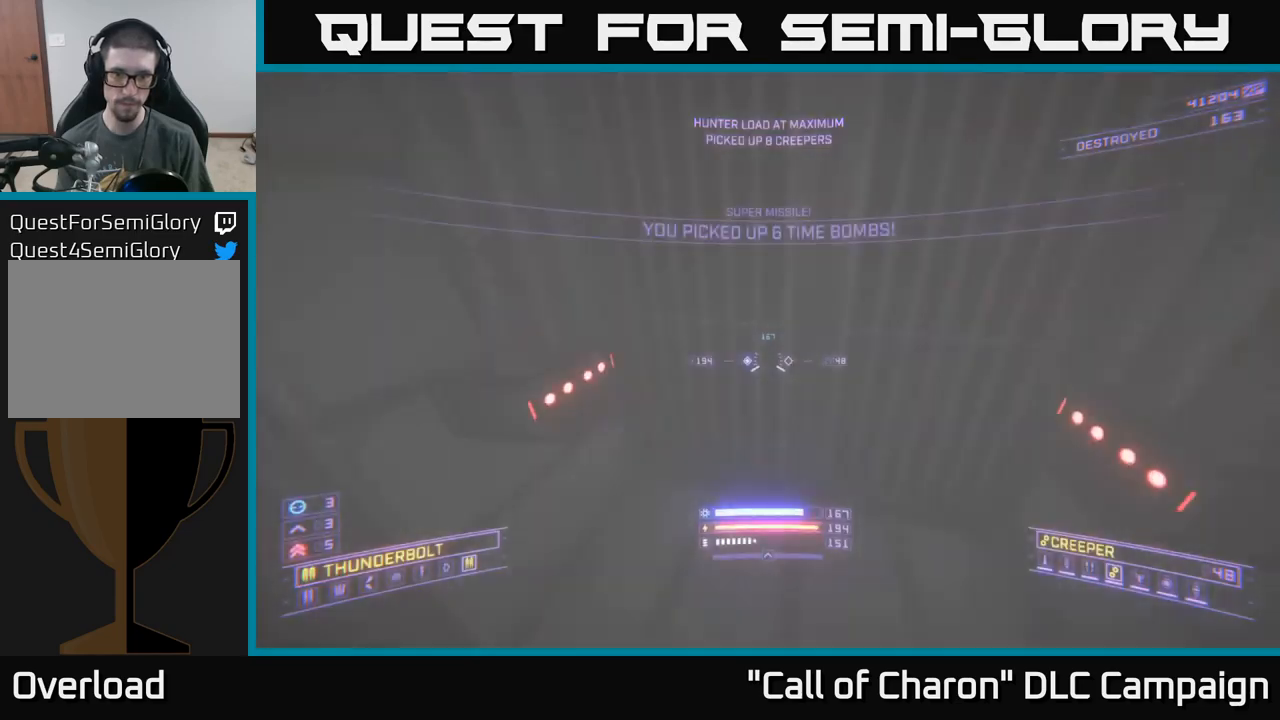
{"buttons": [], "left_stick": "down-left", "right_stick": "left", "events": [[33, "left_stick", "down-left"]]}
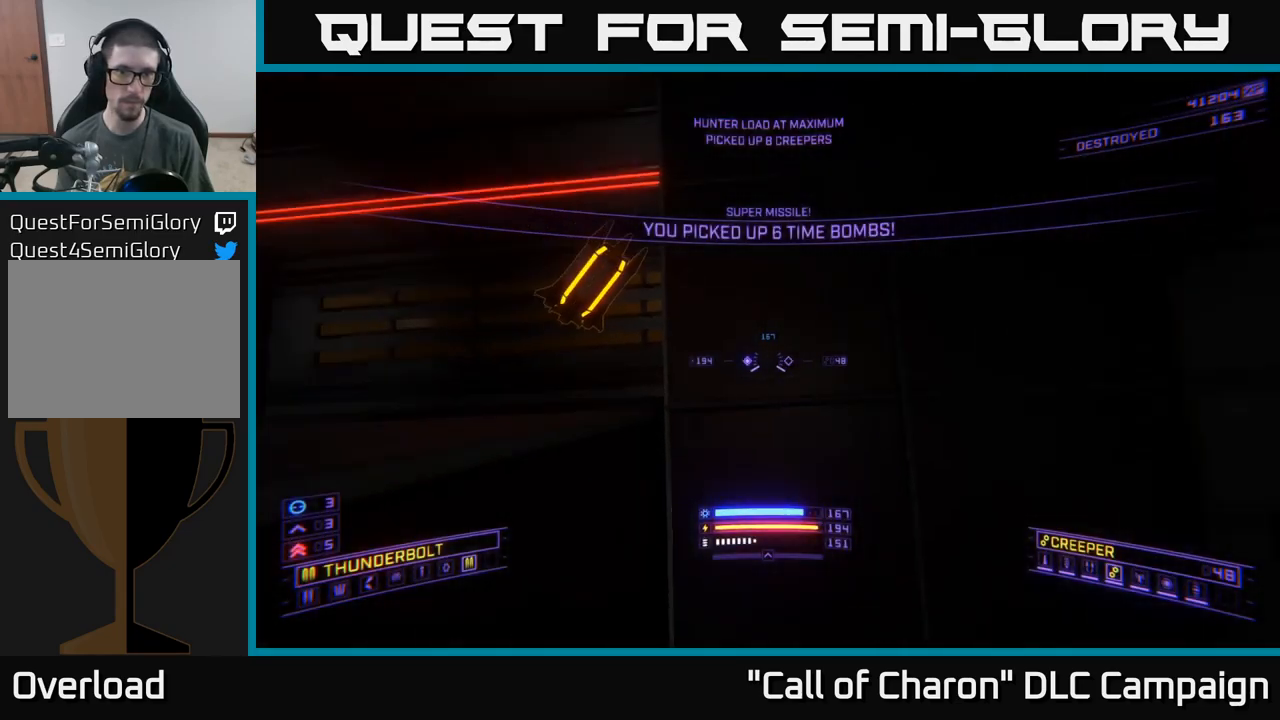
{"buttons": [], "left_stick": "center", "right_stick": "down", "events": [[17, "left_stick", "left"], [217, "left_stick", "up"], [283, "right_stick", "down"], [433, "left_stick", "center"]]}
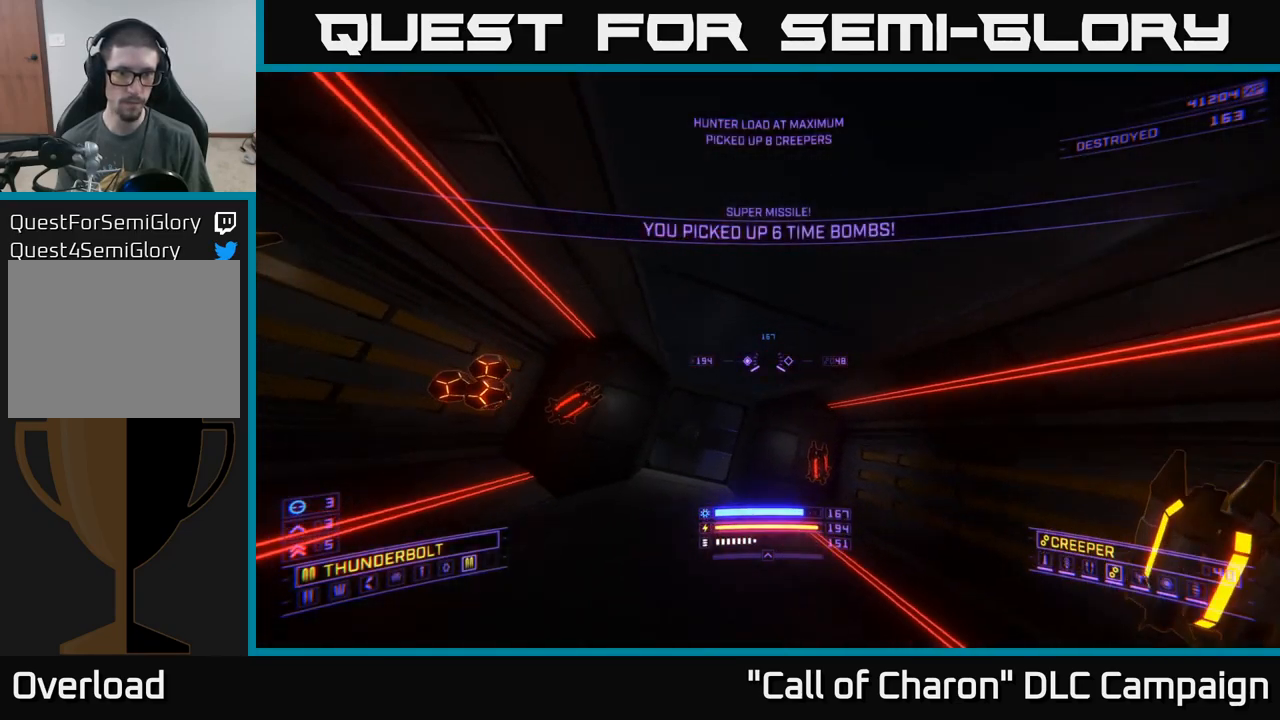
{"buttons": ["X"], "left_stick": "down", "right_stick": "down", "events": [[17, "left_stick", "down"], [17, "right_stick", "center"], [50, "X", "down"], [450, "right_stick", "down-right"], [500, "right_stick", "down"]]}
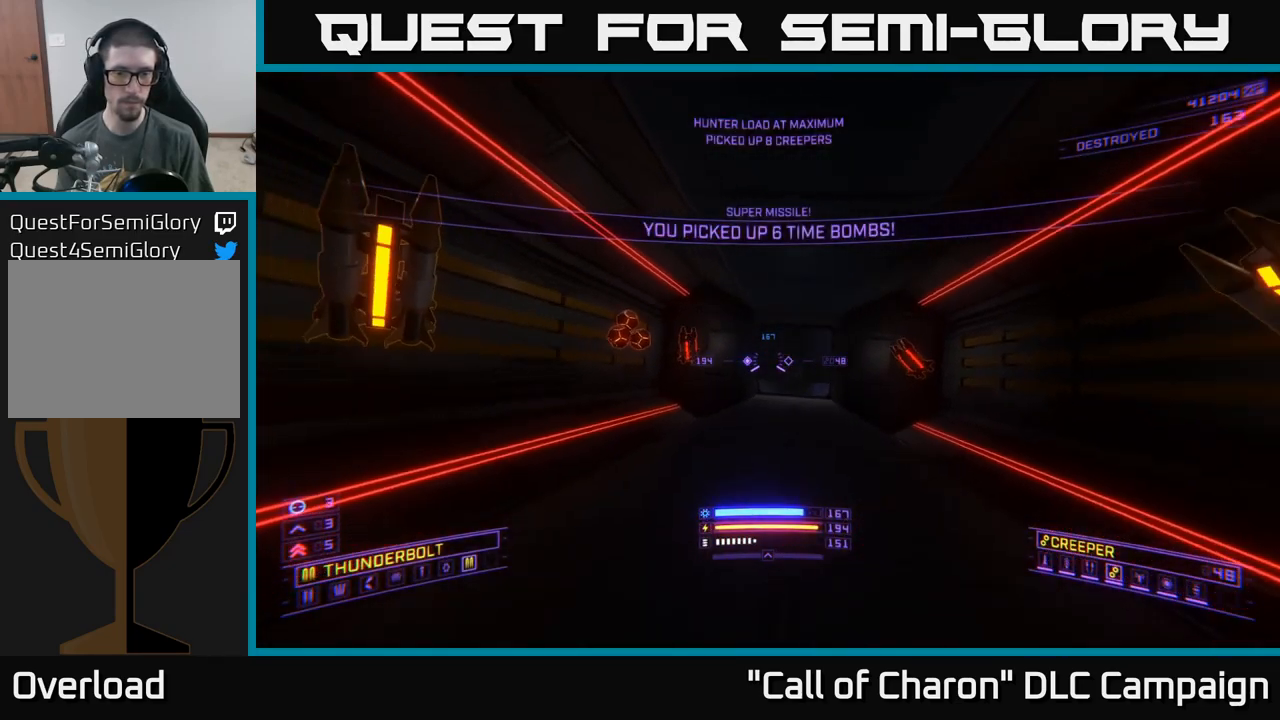
{"buttons": [], "left_stick": "up", "right_stick": "down", "events": [[150, "X", "up"], [150, "left_stick", "up"], [317, "X", "down"], [483, "X", "up"]]}
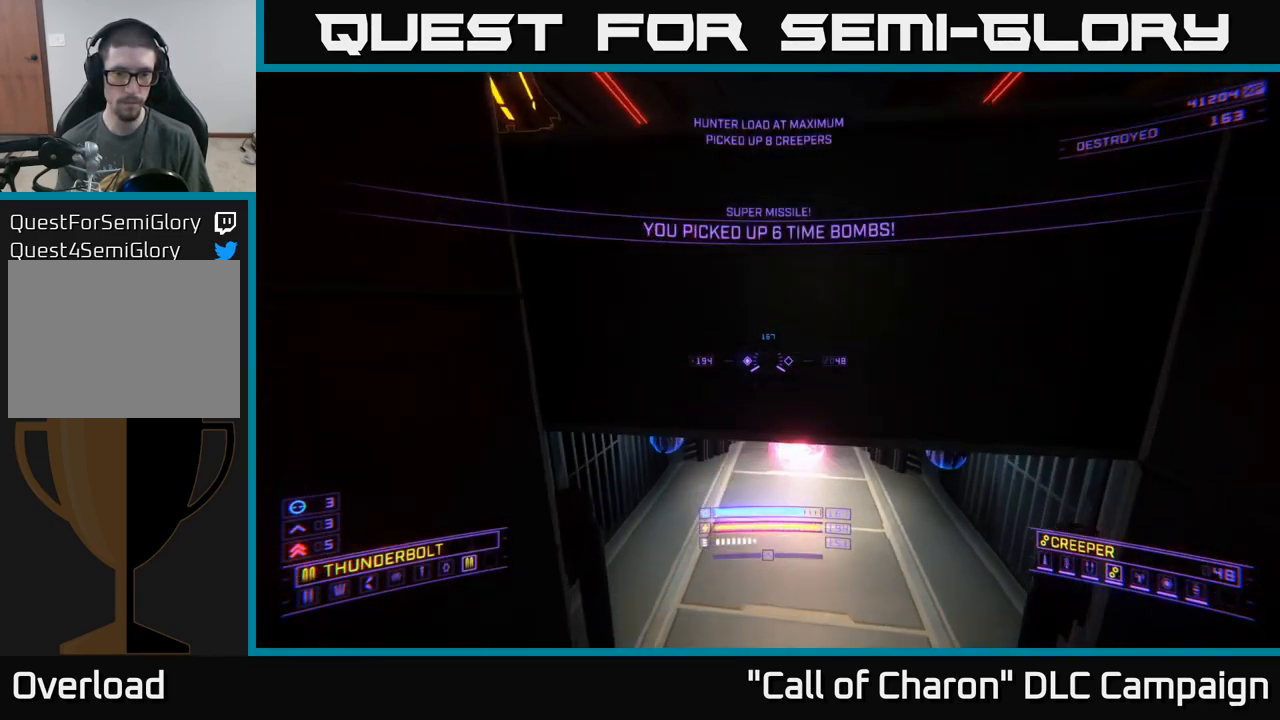
{"buttons": [], "left_stick": "left", "right_stick": "up-right", "events": [[183, "right_stick", "center"], [250, "X", "down"], [400, "X", "up"], [417, "left_stick", "left"], [433, "right_stick", "up-right"]]}
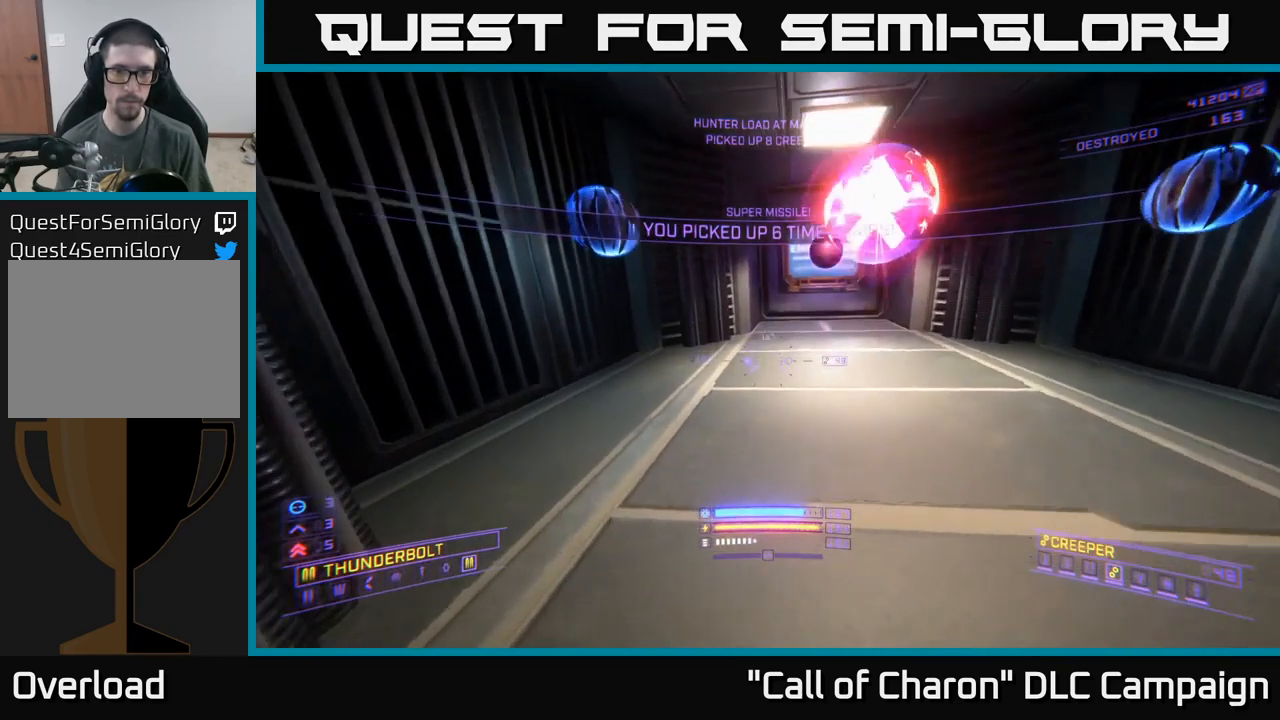
{"buttons": [], "left_stick": "center", "right_stick": "right", "events": [[150, "A", "down"], [150, "right_stick", "right"], [267, "left_stick", "up-left"], [317, "A", "up"], [467, "left_stick", "center"]]}
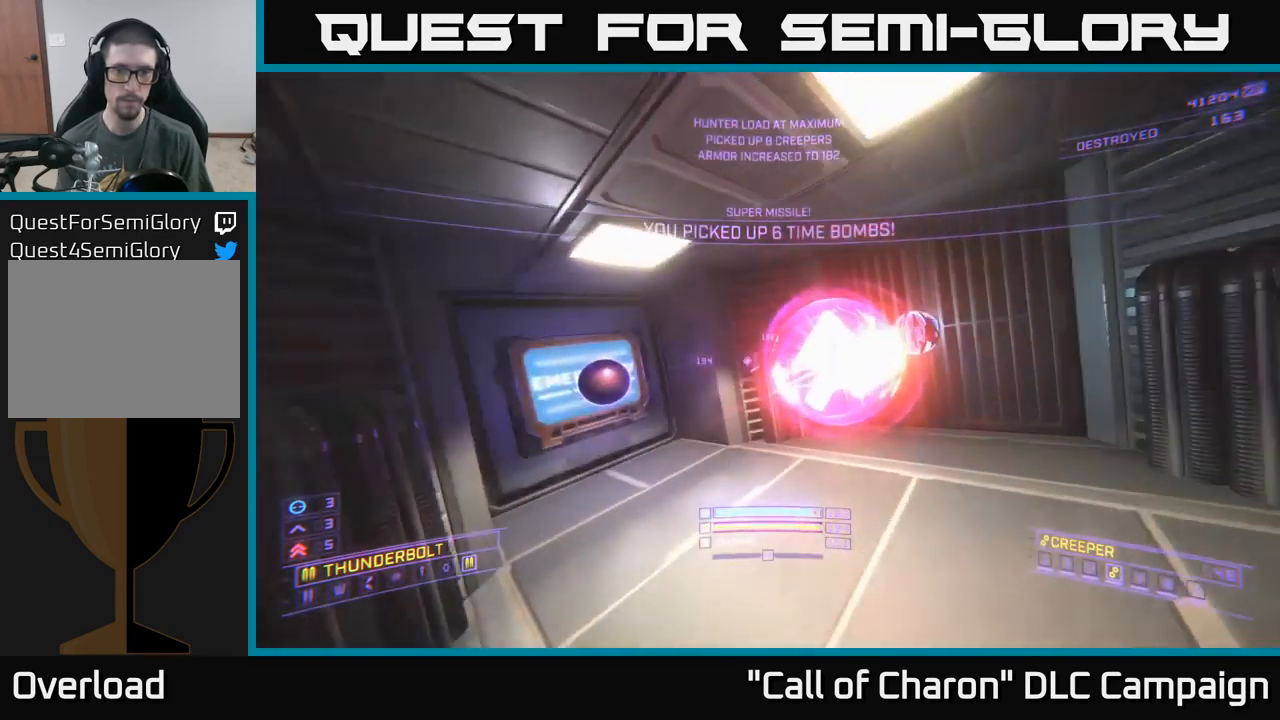
{"buttons": [], "left_stick": "up", "right_stick": "center", "events": [[17, "left_stick", "right"], [50, "right_stick", "center"], [133, "right_stick", "left"], [150, "left_stick", "up-right"], [467, "right_stick", "center"], [483, "left_stick", "up"]]}
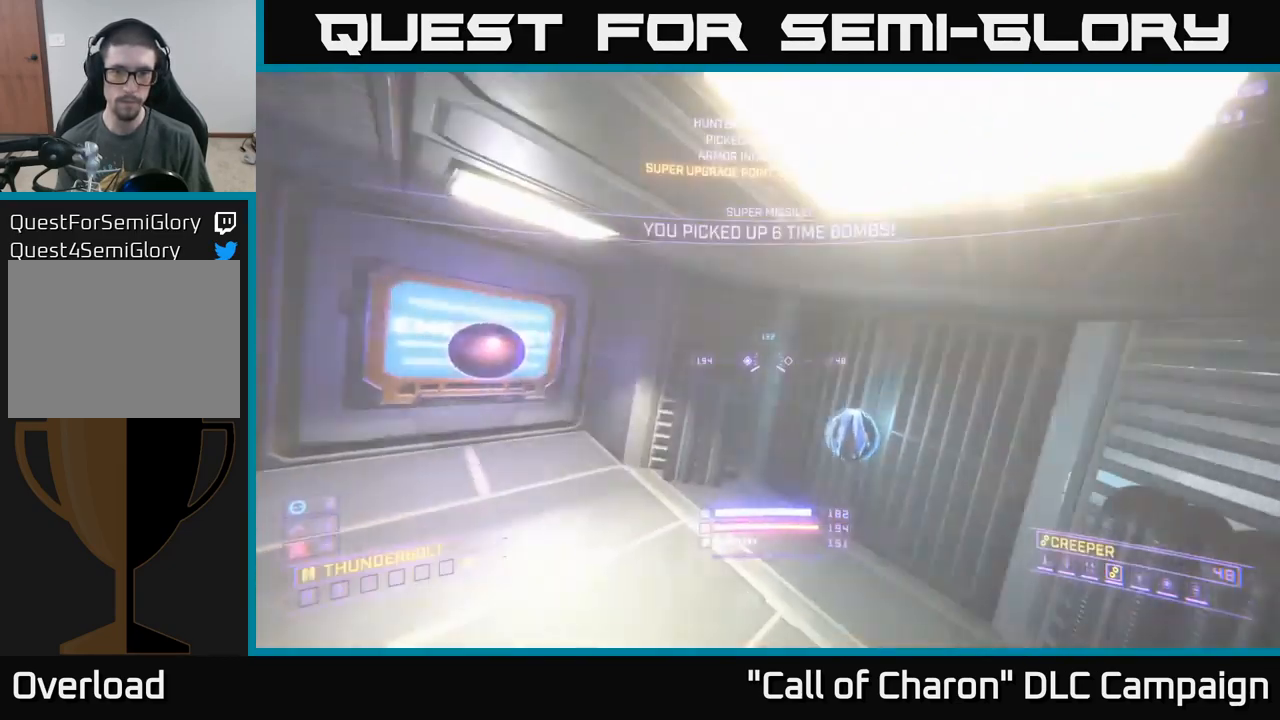
{"buttons": [], "left_stick": "left", "right_stick": "up-left", "events": [[200, "right_stick", "left"], [267, "left_stick", "left"], [433, "right_stick", "up-left"]]}
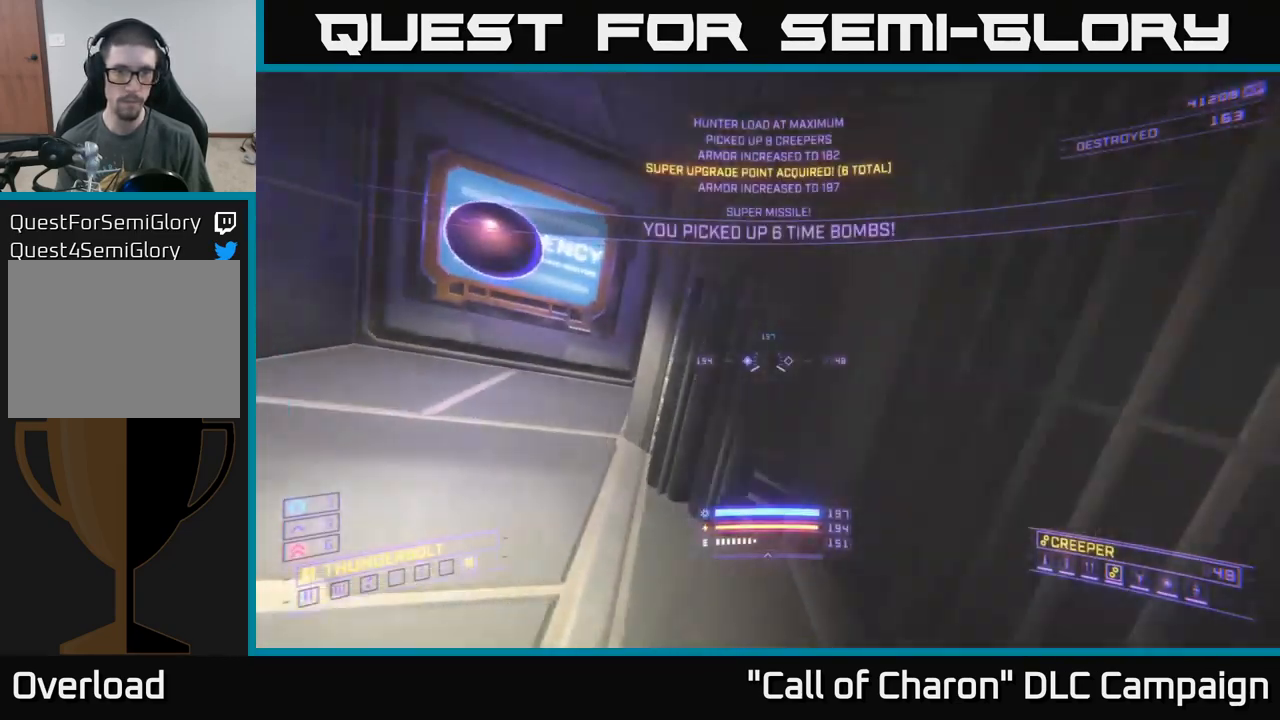
{"buttons": [], "left_stick": "down", "right_stick": "center", "events": [[117, "right_stick", "center"], [133, "left_stick", "up-left"], [233, "left_stick", "up"], [433, "left_stick", "down"]]}
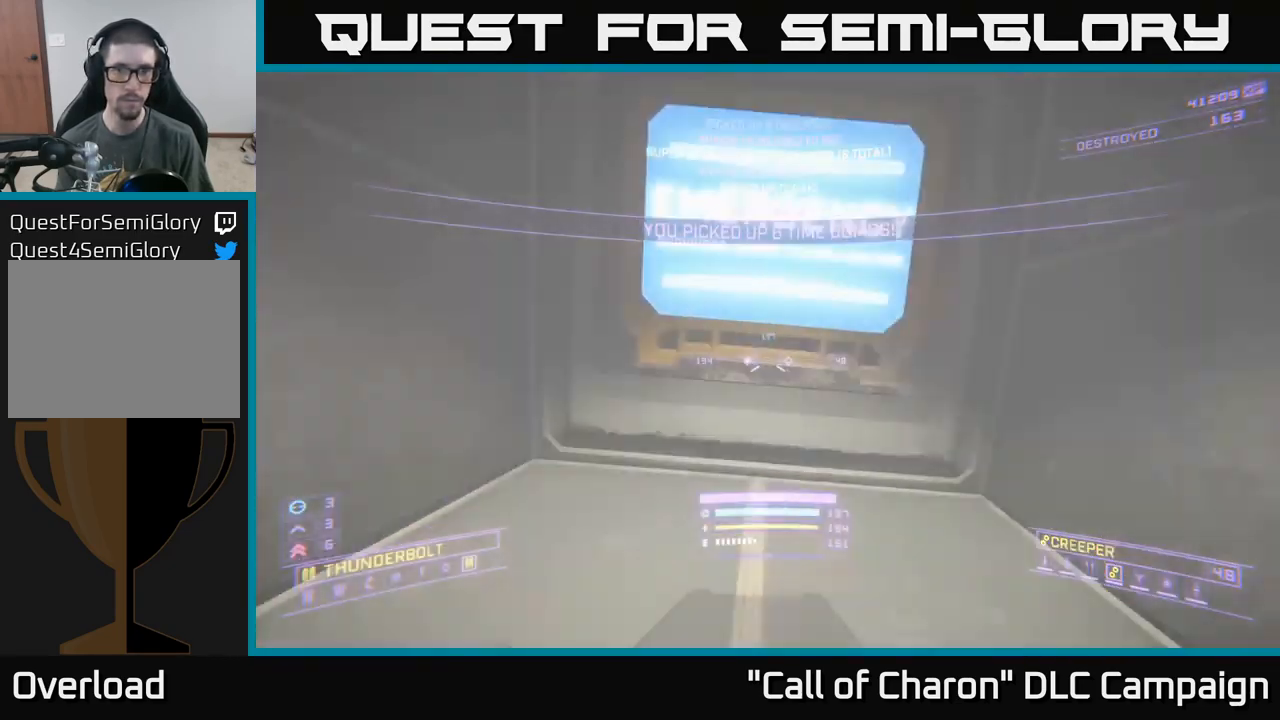
{"buttons": [], "left_stick": "down", "right_stick": "up", "events": [[283, "right_stick", "up"]]}
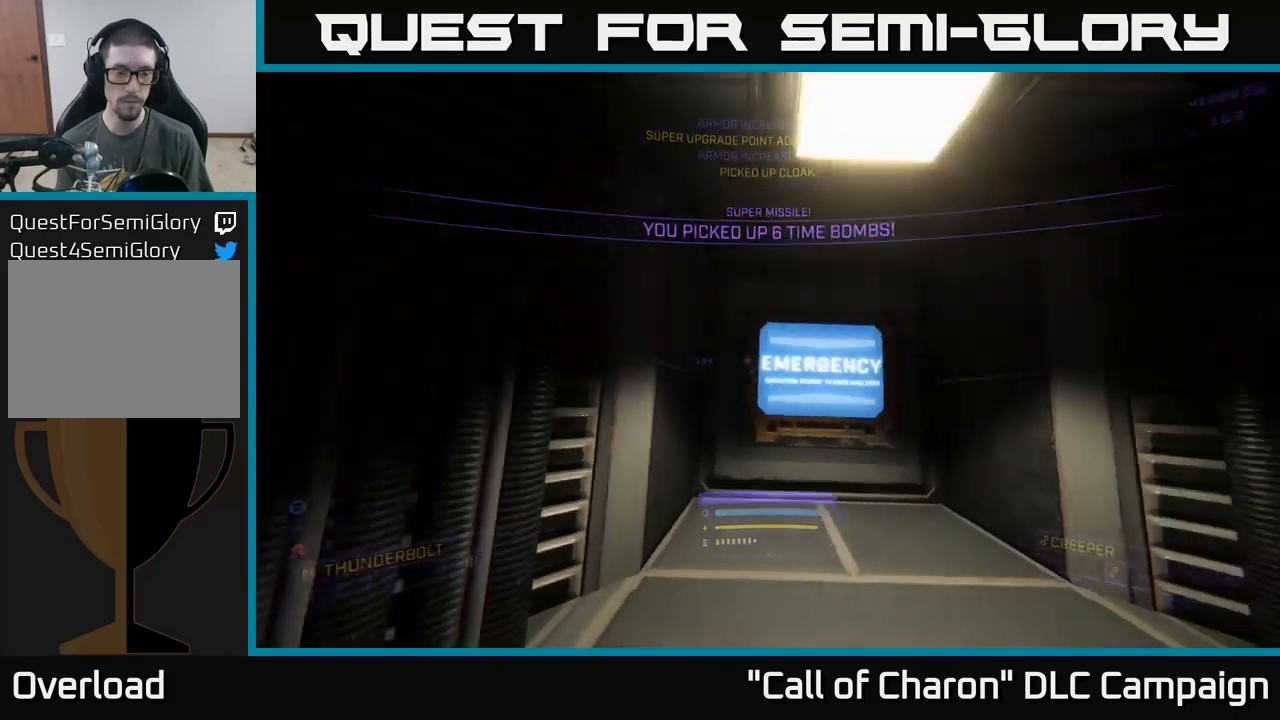
{"buttons": ["A"], "left_stick": "center", "right_stick": "center", "events": [[300, "left_stick", "center"], [317, "A", "down"], [367, "right_stick", "center"]]}
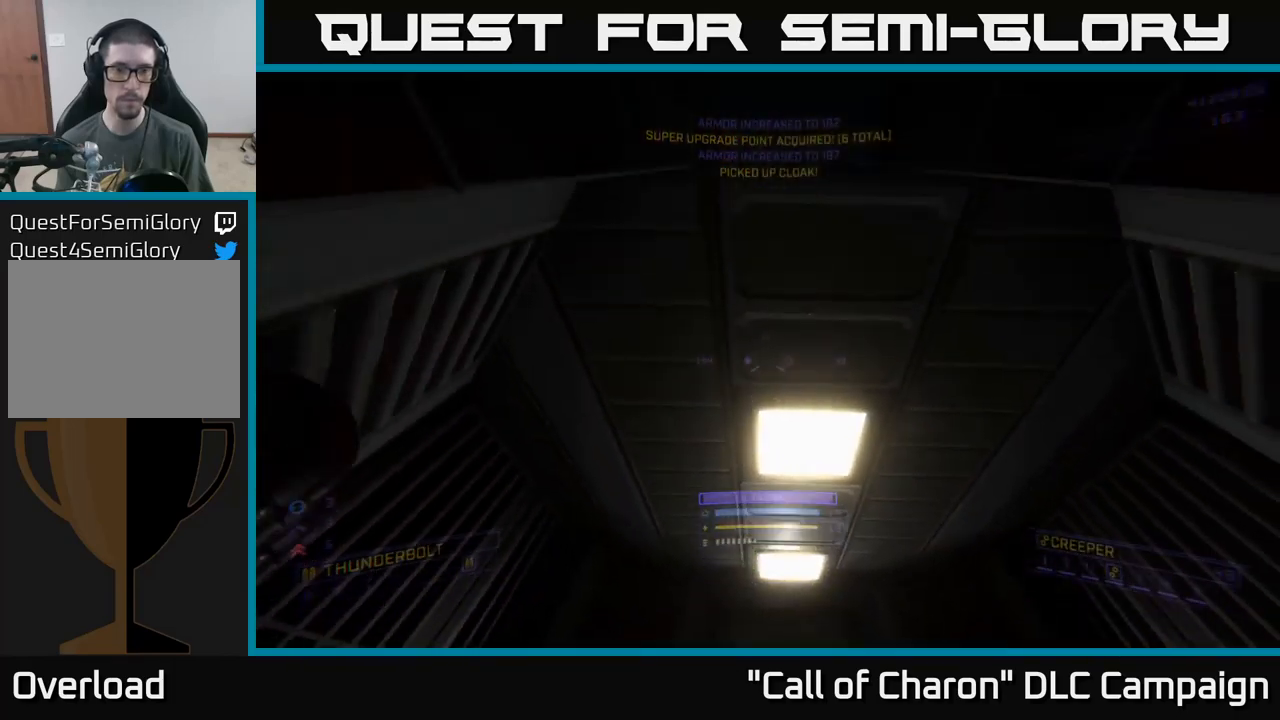
{"buttons": [], "left_stick": "up", "right_stick": "down", "events": [[67, "right_stick", "down"], [83, "left_stick", "up"], [350, "A", "up"]]}
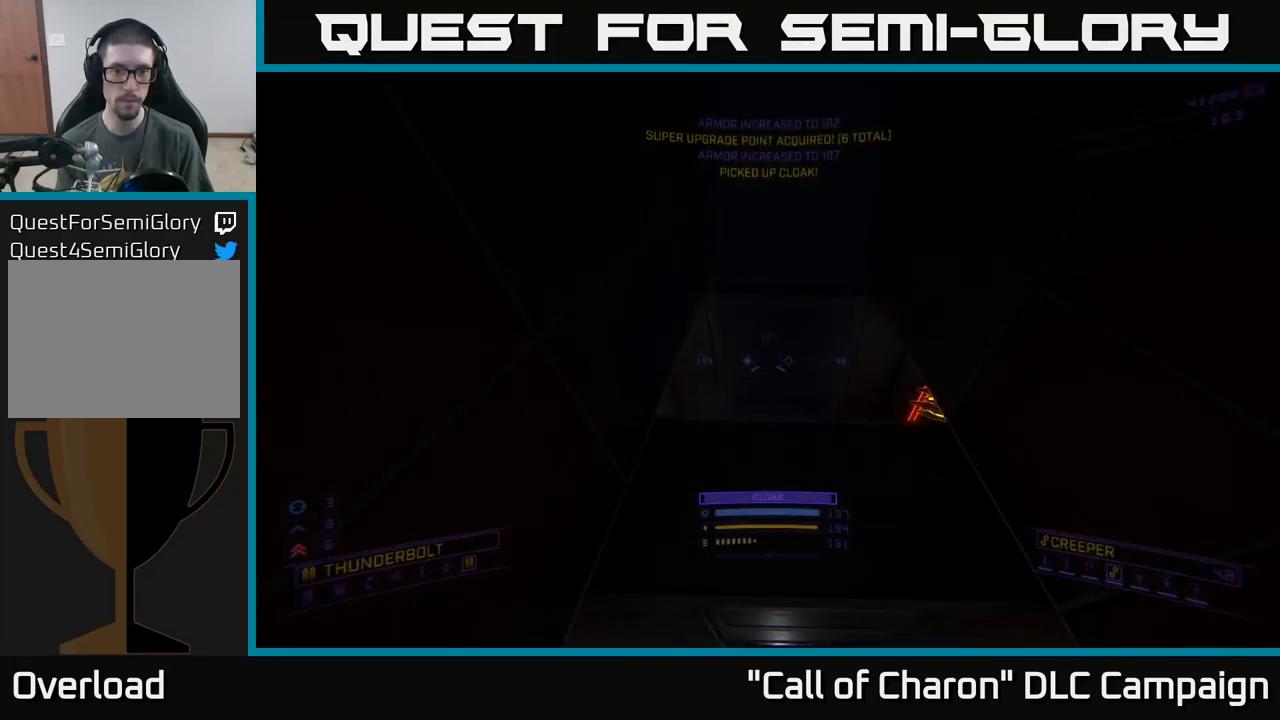
{"buttons": [], "left_stick": "up", "right_stick": "down", "events": [[233, "A", "down"], [317, "A", "up"]]}
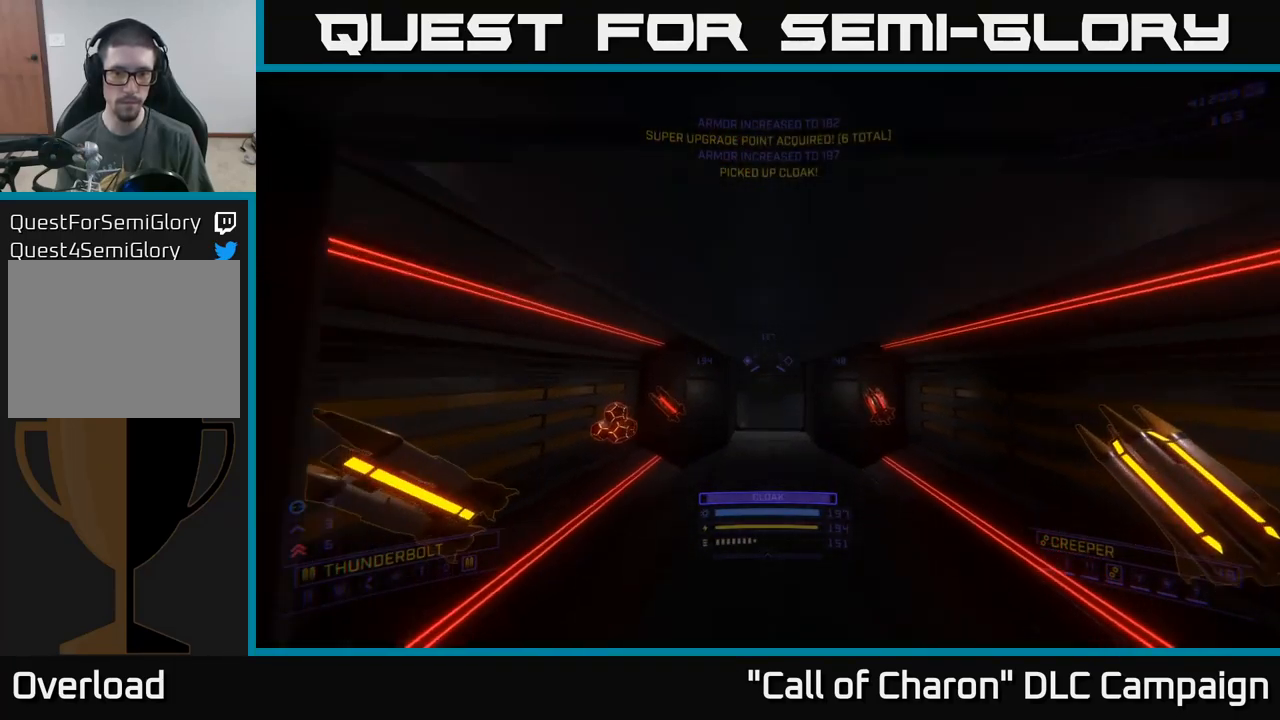
{"buttons": ["L1"], "left_stick": "up", "right_stick": "center", "events": [[17, "X", "down"], [117, "right_stick", "center"], [200, "X", "up"], [233, "right_stick", "up"], [250, "L1", "down"], [383, "right_stick", "center"]]}
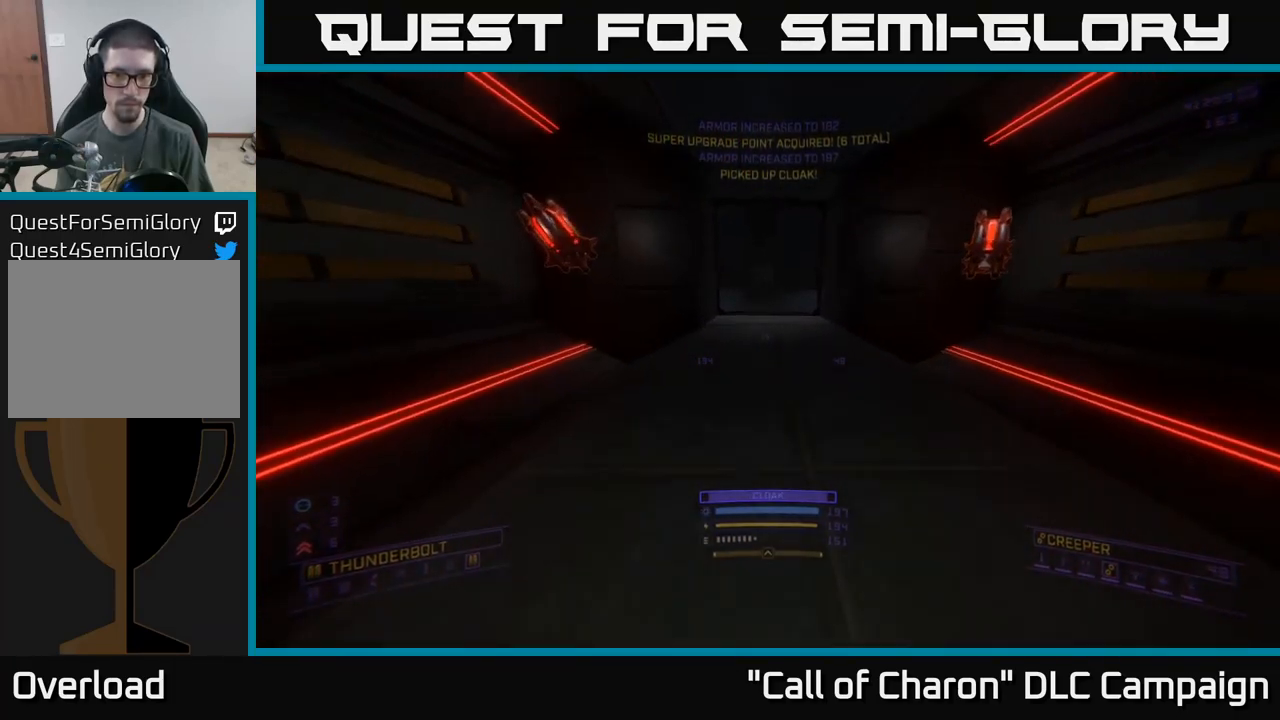
{"buttons": ["L1"], "left_stick": "up", "right_stick": "up-right", "events": [[117, "right_stick", "up"], [317, "right_stick", "center"], [400, "right_stick", "up-right"]]}
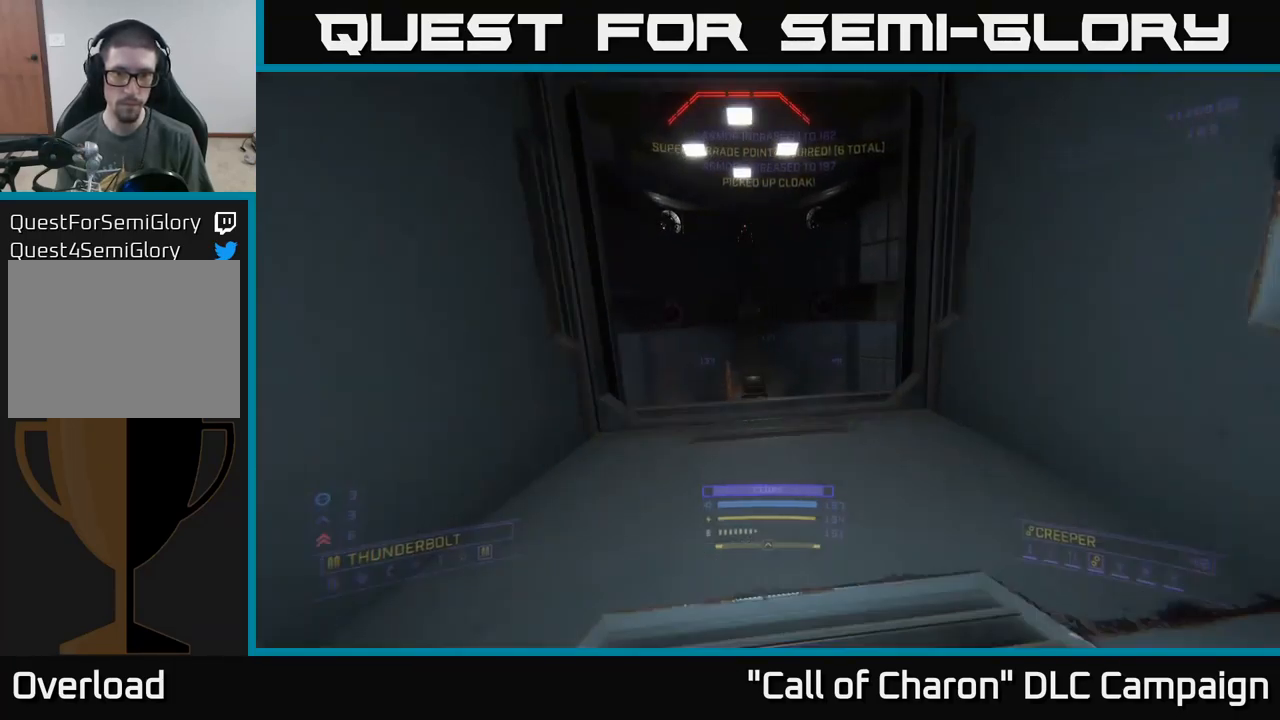
{"buttons": [], "left_stick": "up", "right_stick": "right", "events": [[33, "right_stick", "right"], [317, "L1", "up"]]}
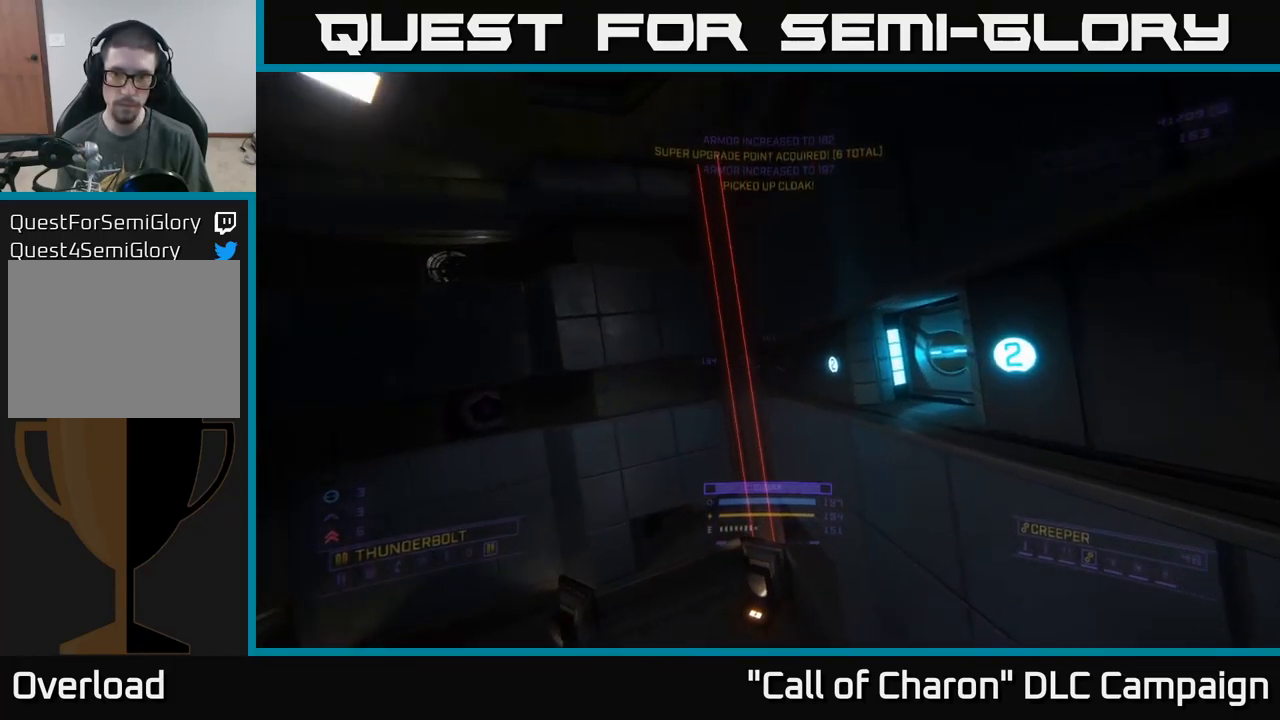
{"buttons": ["X"], "left_stick": "up", "right_stick": "right", "events": [[33, "left_stick", "up-right"], [333, "X", "down"], [433, "left_stick", "up"]]}
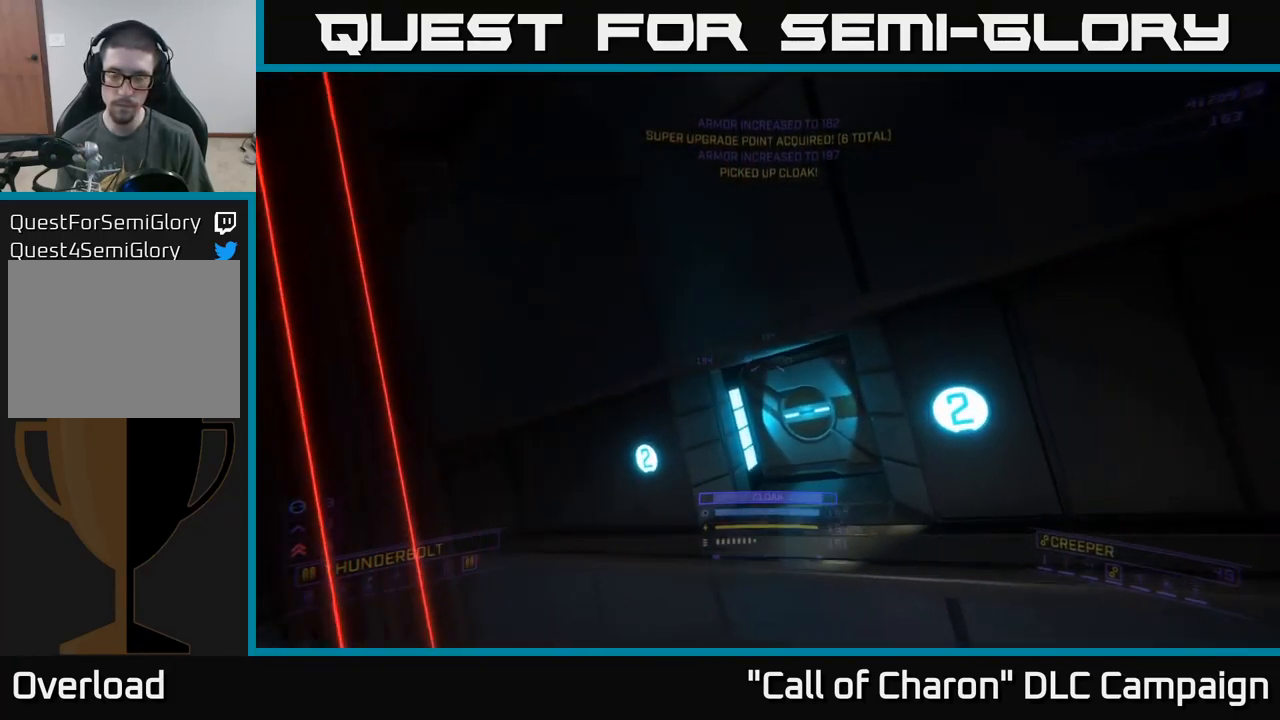
{"buttons": [], "left_stick": "up-right", "right_stick": "down", "events": [[17, "X", "up"], [133, "right_stick", "center"], [283, "left_stick", "up-left"], [317, "X", "down"], [433, "X", "up"], [450, "left_stick", "up-right"], [467, "right_stick", "down"]]}
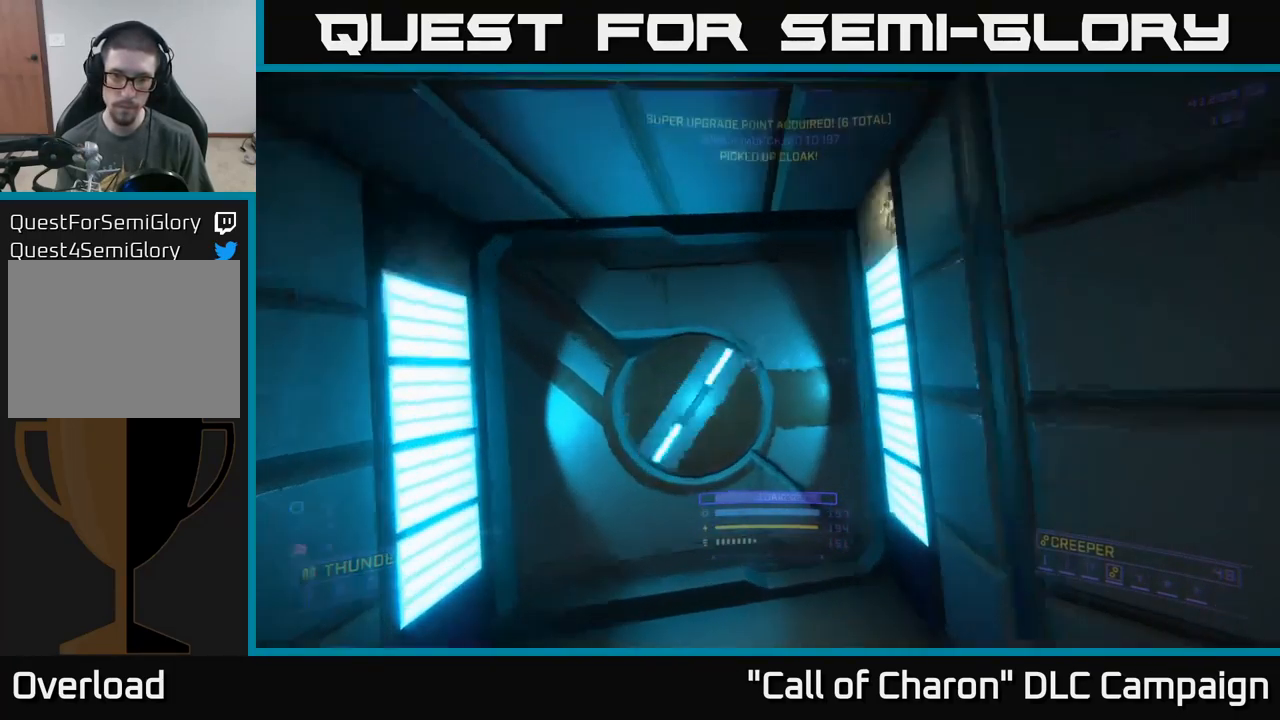
{"buttons": [], "left_stick": "up", "right_stick": "center", "events": [[67, "left_stick", "up"], [200, "right_stick", "center"], [217, "left_stick", "center"], [333, "left_stick", "up"]]}